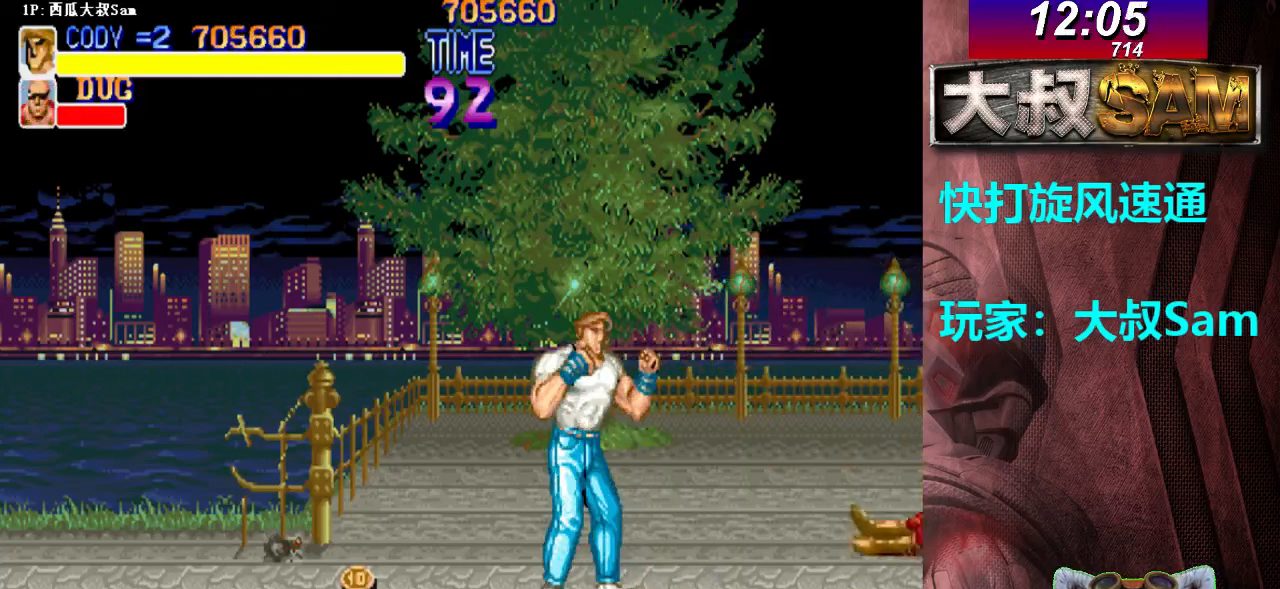
Gameplay with a controller (arcade stick); each line is a JSON object with the inputs held at the frame after it. "events" lists button and stick changes between this image and that frame as [ms after this image, input, new state], when the widget could be followed in between. Not read: L3 R3.
{"buttons": [], "left_stick": "center", "events": []}
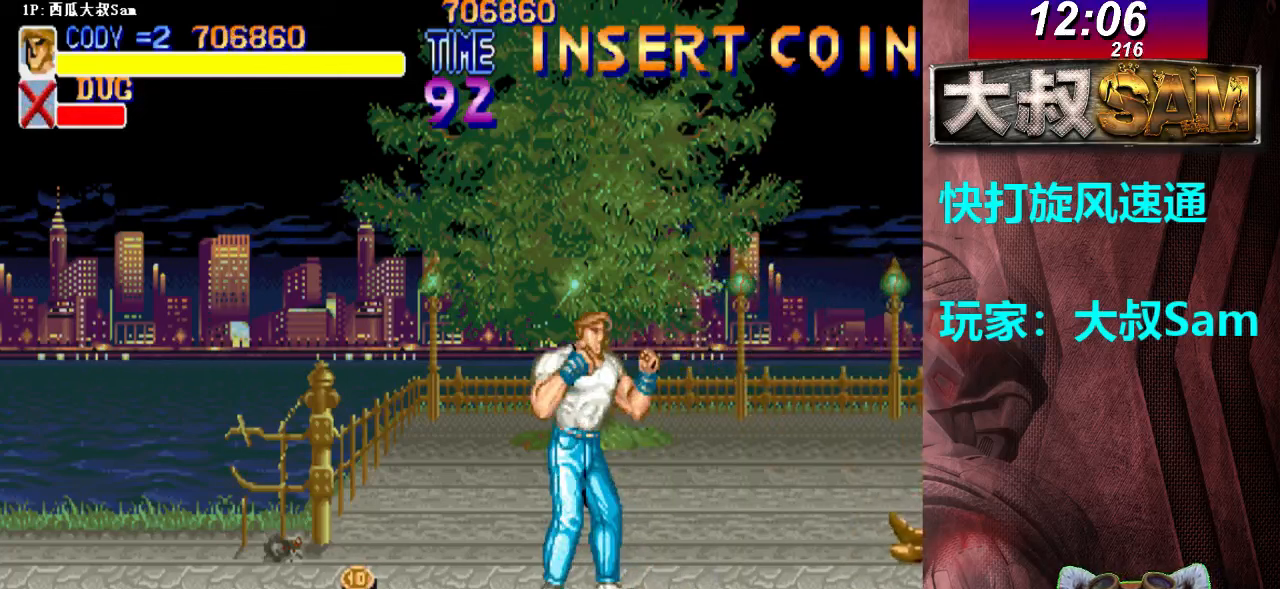
{"buttons": [], "left_stick": "right", "events": [[417, "left_stick", "right"]]}
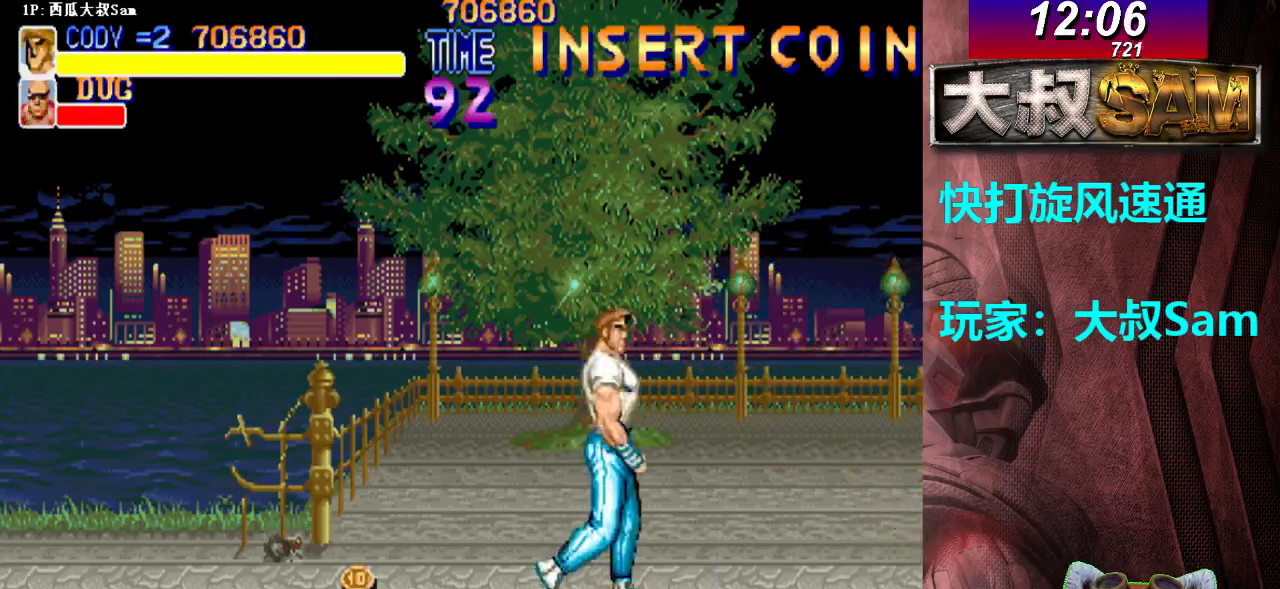
{"buttons": [], "left_stick": "center", "events": [[317, "A", "down"], [317, "left_stick", "center"], [333, "A", "up"], [350, "A", "down"], [450, "A", "up"]]}
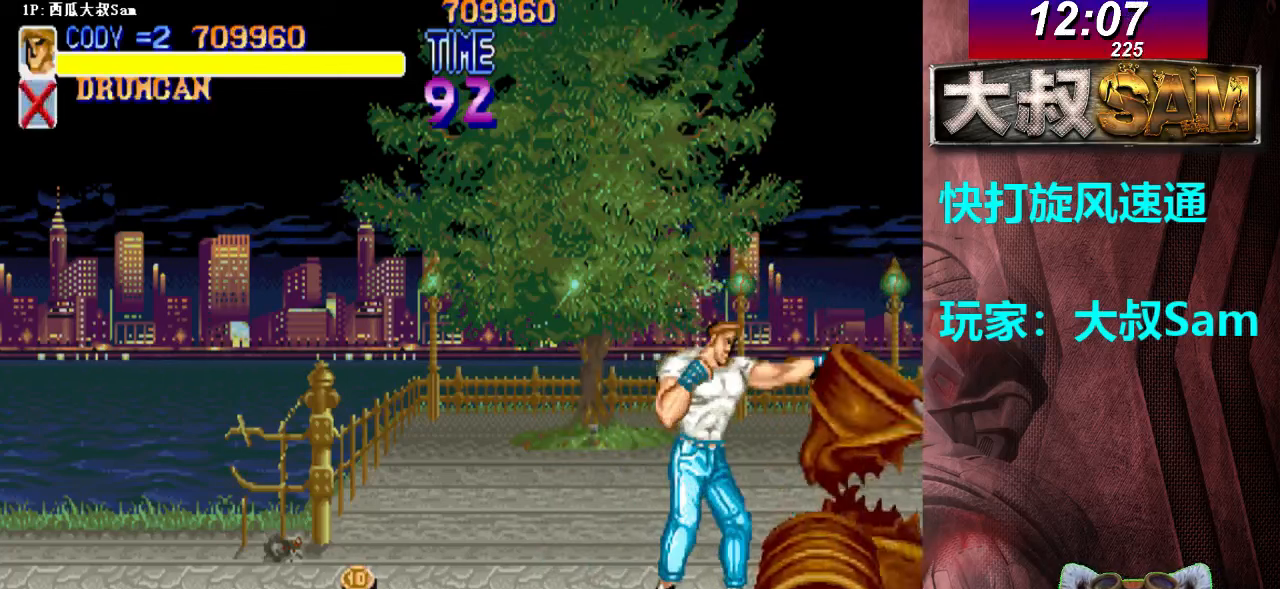
{"buttons": [], "left_stick": "right", "events": [[417, "left_stick", "right"]]}
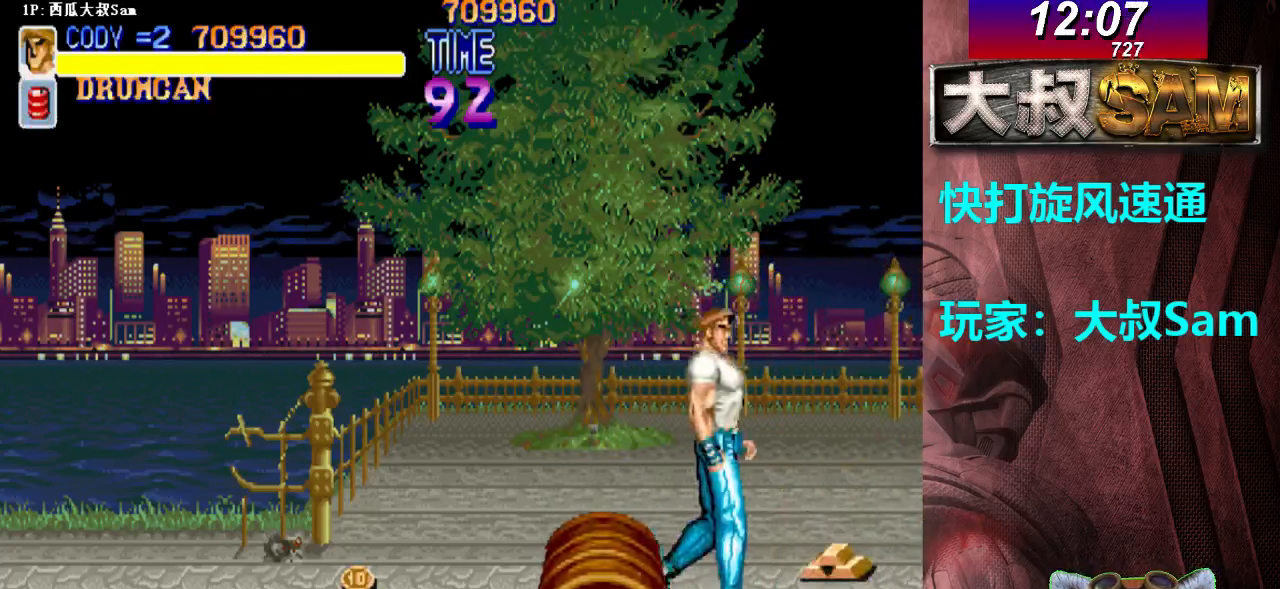
{"buttons": [], "left_stick": "center", "events": [[350, "A", "down"], [400, "left_stick", "center"], [450, "A", "up"]]}
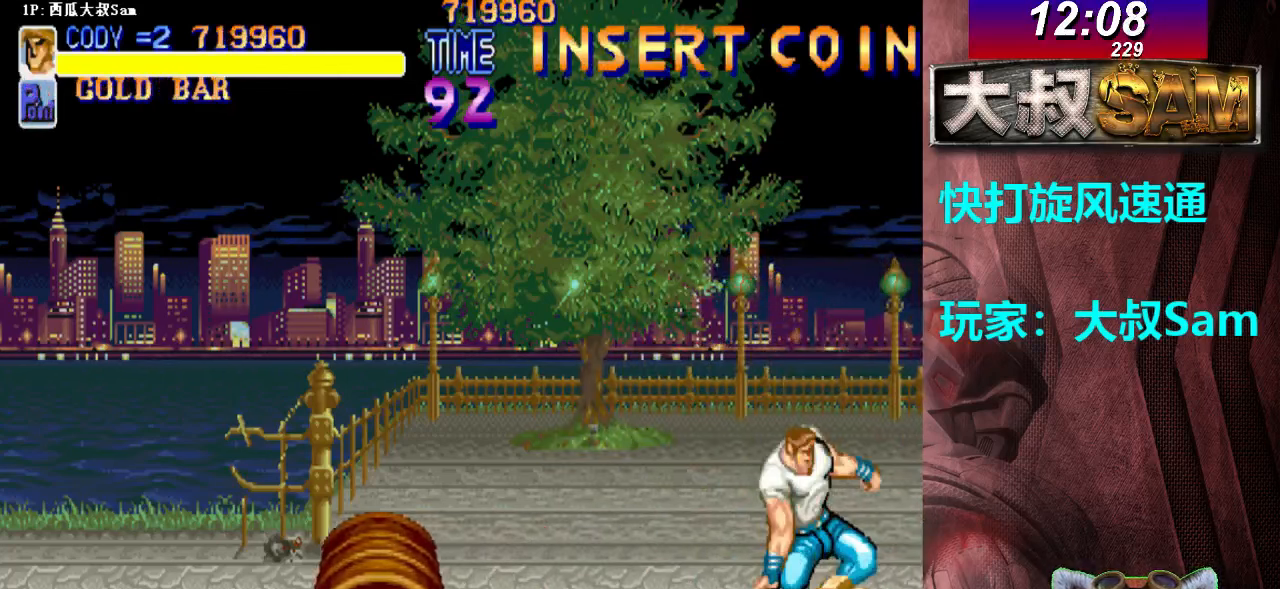
{"buttons": [], "left_stick": "center", "events": [[100, "left_stick", "left"], [167, "left_stick", "center"], [200, "A", "down"], [233, "A", "up"], [267, "A", "down"], [283, "A", "up"], [300, "A", "down"], [333, "A", "up"], [350, "A", "down"], [400, "A", "up"], [417, "A", "down"], [433, "A", "up"], [450, "A", "down"], [483, "A", "up"]]}
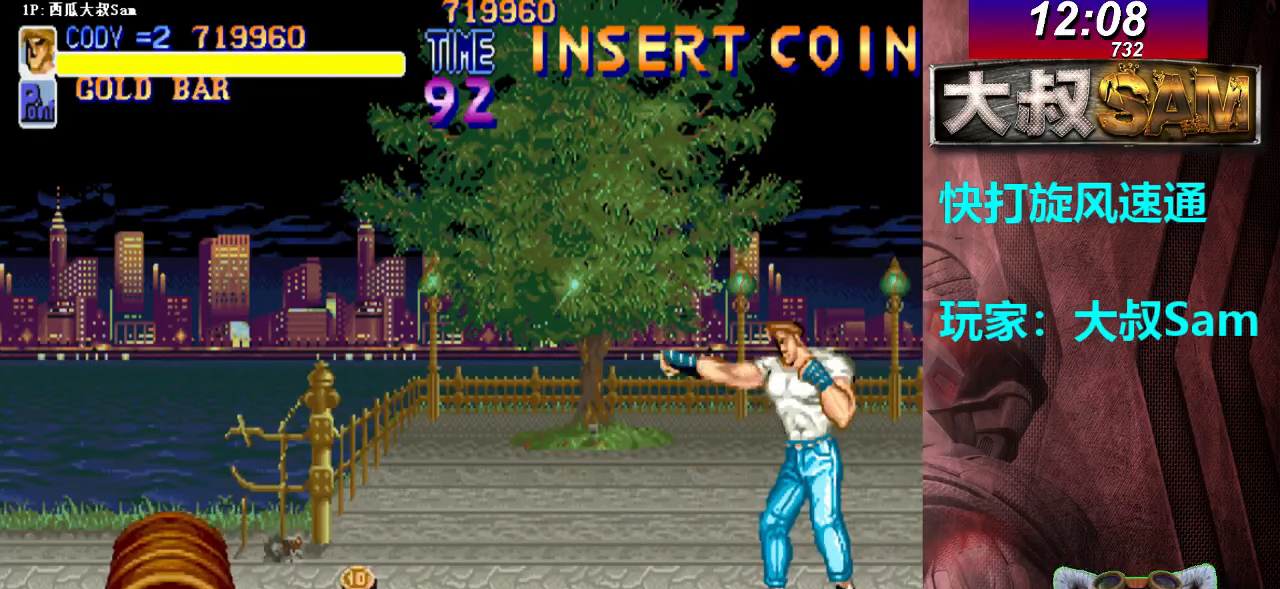
{"buttons": [], "left_stick": "center", "events": [[17, "A", "down"], [33, "A", "up"], [50, "A", "down"], [100, "A", "up"], [117, "A", "down"], [133, "A", "up"], [150, "A", "down"], [183, "A", "up"], [217, "A", "down"], [233, "A", "up"], [250, "A", "down"], [300, "A", "up"], [317, "A", "down"], [333, "A", "up"], [350, "A", "down"], [383, "A", "up"], [417, "A", "down"], [433, "A", "up"], [450, "A", "down"], [500, "A", "up"]]}
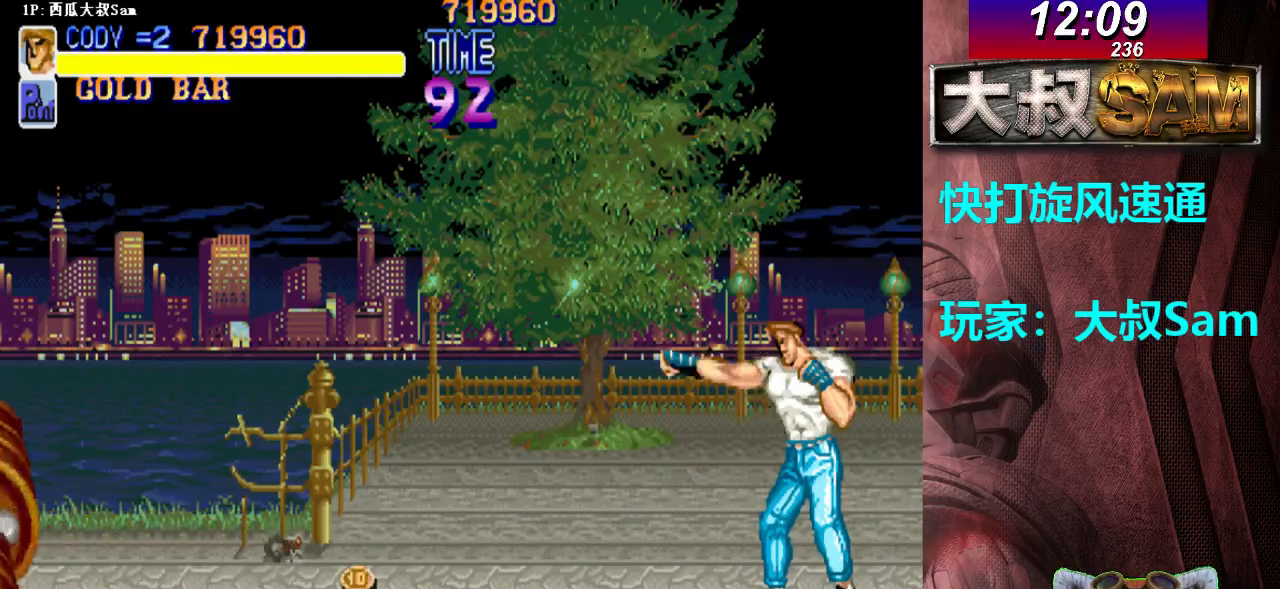
{"buttons": [], "left_stick": "center", "events": [[17, "A", "down"], [83, "A", "up"], [117, "A", "down"], [183, "A", "up"], [200, "A", "down"], [233, "A", "up"], [267, "A", "down"], [300, "A", "up"], [317, "A", "down"], [400, "A", "up"], [417, "A", "down"], [500, "A", "up"]]}
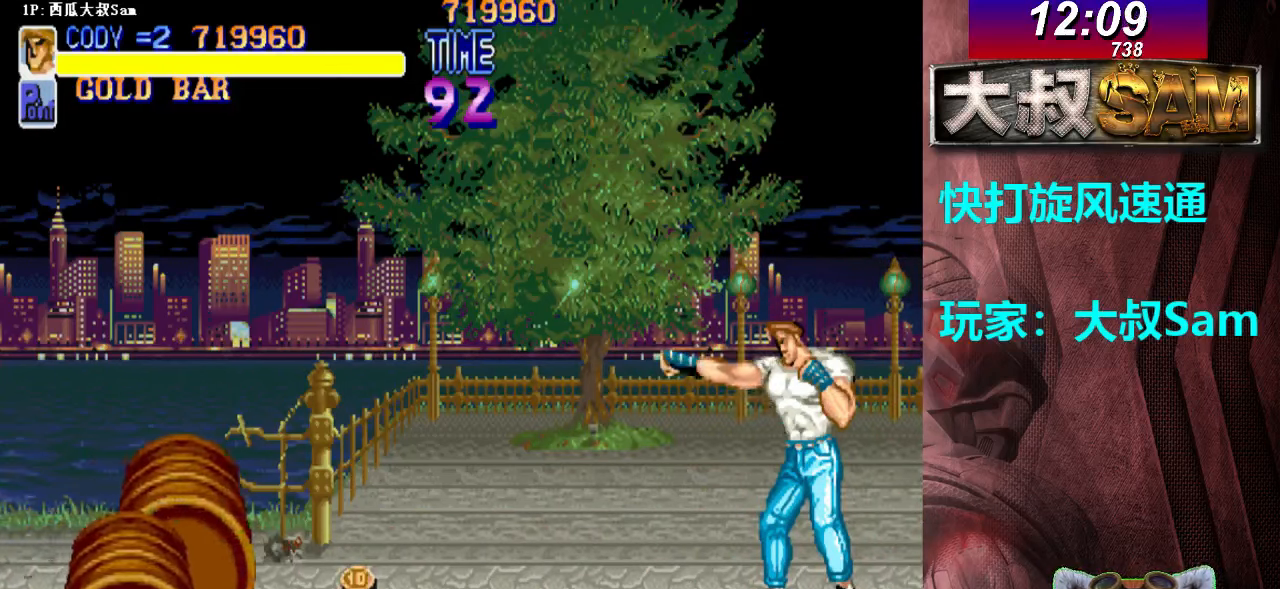
{"buttons": [], "left_stick": "center", "events": [[17, "A", "down"], [100, "A", "up"], [117, "A", "down"], [200, "A", "up"], [217, "A", "down"], [300, "A", "up"], [317, "A", "down"], [400, "A", "up"], [417, "A", "down"], [500, "A", "up"]]}
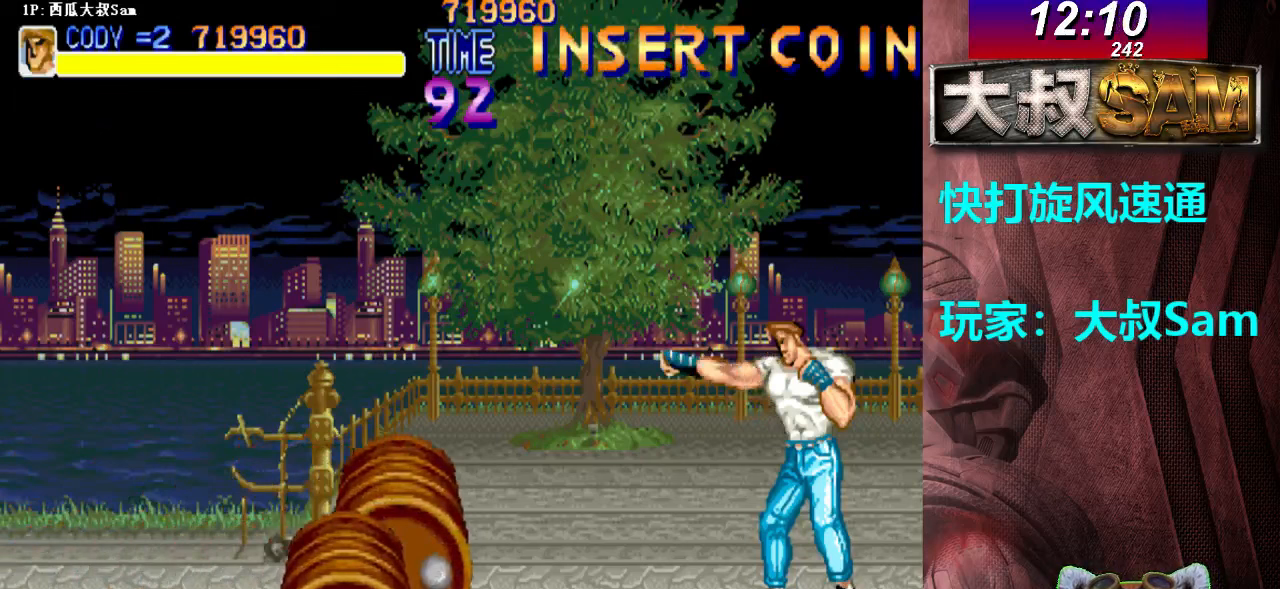
{"buttons": ["A"], "left_stick": "center", "events": [[17, "A", "down"], [100, "A", "up"], [117, "A", "down"], [200, "A", "up"], [217, "A", "down"], [300, "A", "up"], [317, "A", "down"]]}
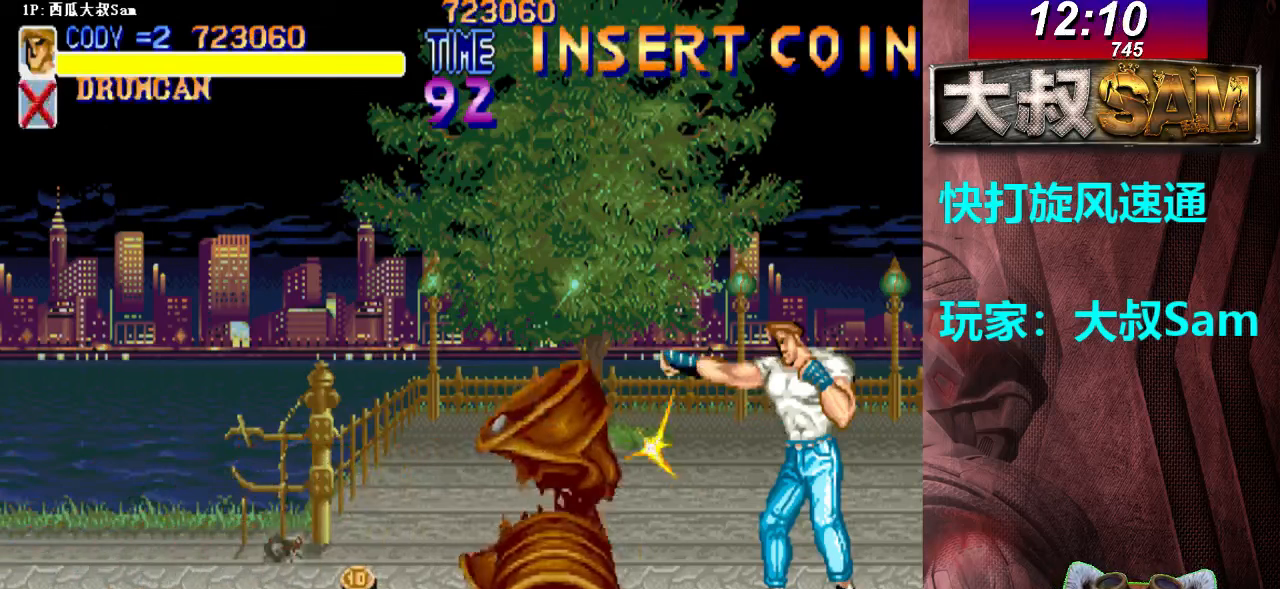
{"buttons": [], "left_stick": "left", "events": [[50, "A", "up"], [67, "A", "down"], [100, "A", "up"], [117, "A", "down"], [200, "A", "up"], [217, "A", "down"], [300, "A", "up"], [367, "left_stick", "left"]]}
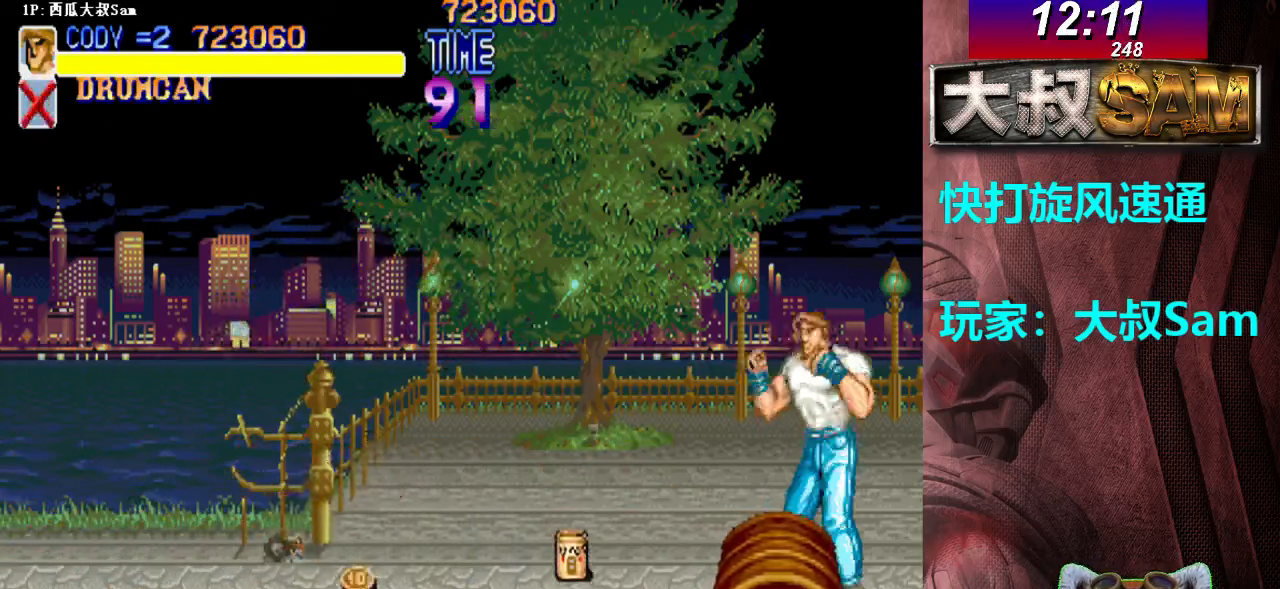
{"buttons": ["A"], "left_stick": "center", "events": [[267, "left_stick", "right"], [283, "A", "down"], [300, "A", "up"], [317, "A", "down"], [383, "left_stick", "center"], [400, "A", "up"], [417, "A", "down"]]}
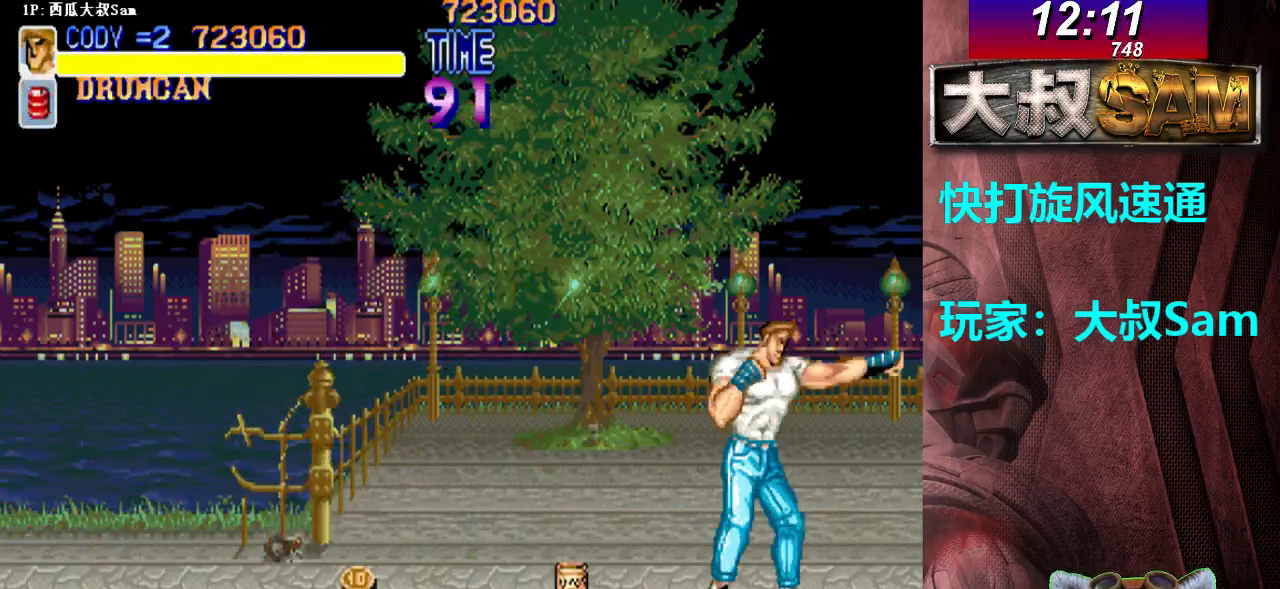
{"buttons": ["A"], "left_stick": "center", "events": [[100, "A", "up"], [117, "A", "down"], [200, "A", "up"], [217, "A", "down"], [267, "A", "up"], [283, "A", "down"], [300, "A", "up"], [350, "A", "down"], [467, "A", "up"], [483, "A", "down"]]}
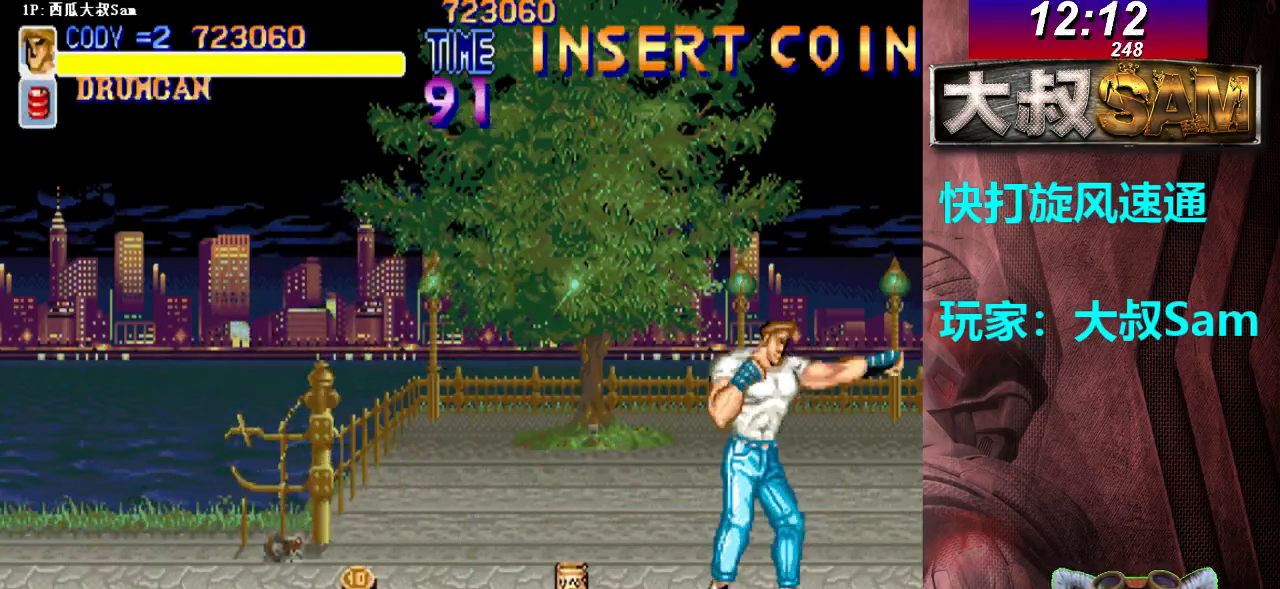
{"buttons": ["A"], "left_stick": "left", "events": [[17, "A", "up"], [50, "A", "down"], [67, "A", "up"], [83, "A", "down"], [117, "A", "up"], [133, "A", "down"], [167, "A", "up"], [183, "A", "down"], [217, "A", "up"], [250, "A", "down"], [267, "A", "up"], [283, "A", "down"], [317, "A", "up"], [333, "A", "down"], [367, "A", "up"], [383, "A", "down"], [417, "A", "up"], [450, "A", "down"], [467, "A", "up"], [483, "A", "down"], [483, "left_stick", "left"]]}
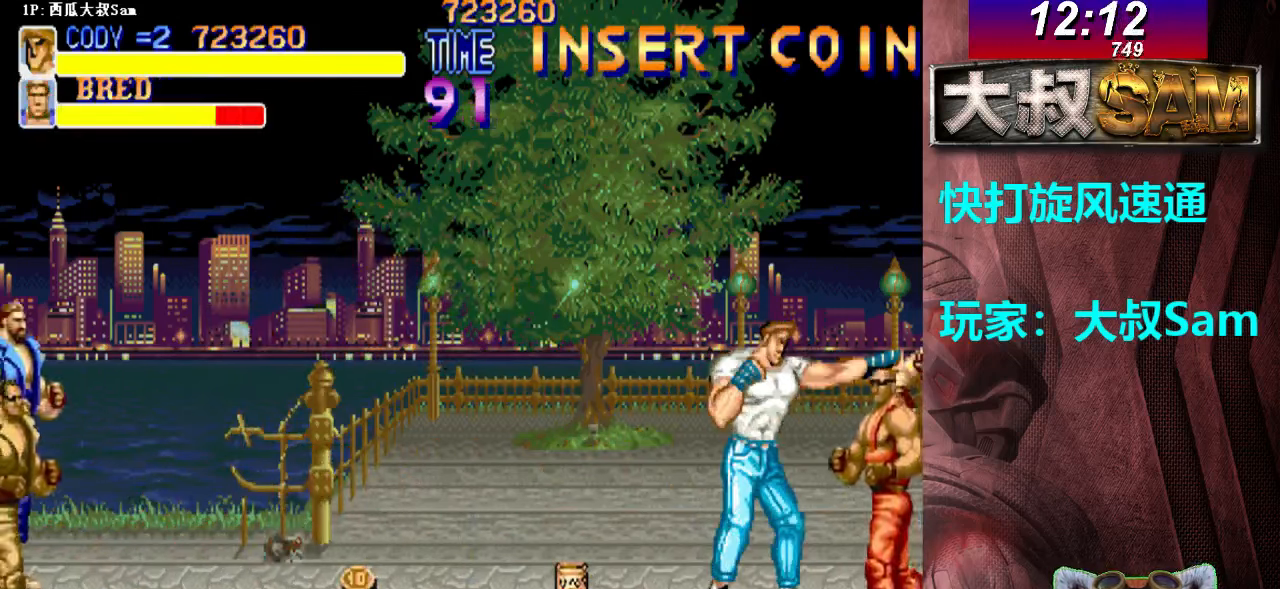
{"buttons": ["A"], "left_stick": "right", "events": [[17, "A", "up"], [33, "A", "down"], [67, "A", "up"], [83, "A", "down"], [117, "A", "up"], [133, "A", "down"], [167, "A", "up"], [167, "left_stick", "right"], [183, "A", "down"], [217, "A", "up"], [233, "A", "down"], [267, "A", "up"], [300, "A", "down"], [317, "A", "up"], [350, "A", "down"], [367, "A", "up"], [383, "A", "down"], [417, "A", "up"], [433, "A", "down"], [467, "A", "up"], [483, "A", "down"]]}
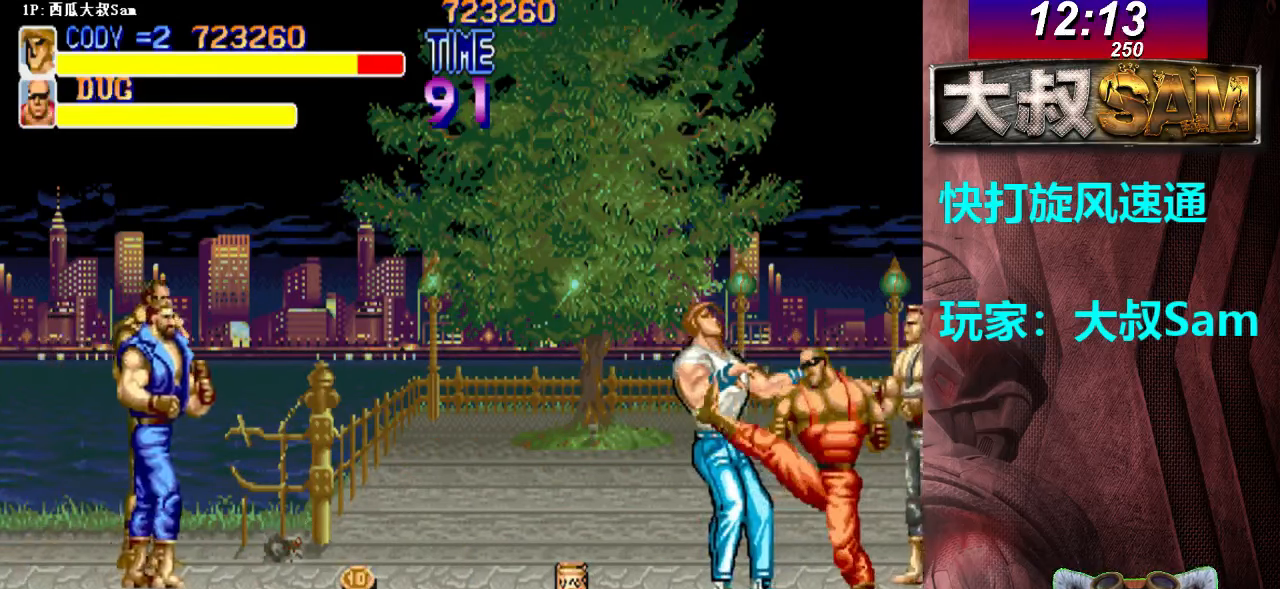
{"buttons": ["A"], "left_stick": "left", "events": [[17, "A", "up"], [50, "A", "down"], [50, "left_stick", "center"], [67, "A", "up"], [83, "A", "down"], [117, "A", "up"], [133, "A", "down"], [167, "A", "up"], [183, "A", "down"], [217, "A", "up"], [250, "A", "down"], [267, "A", "up"], [283, "A", "down"], [317, "A", "up"], [333, "A", "down"], [367, "A", "up"], [383, "A", "down"], [417, "A", "up"], [450, "A", "down"], [467, "A", "up"], [483, "A", "down"], [500, "left_stick", "left"]]}
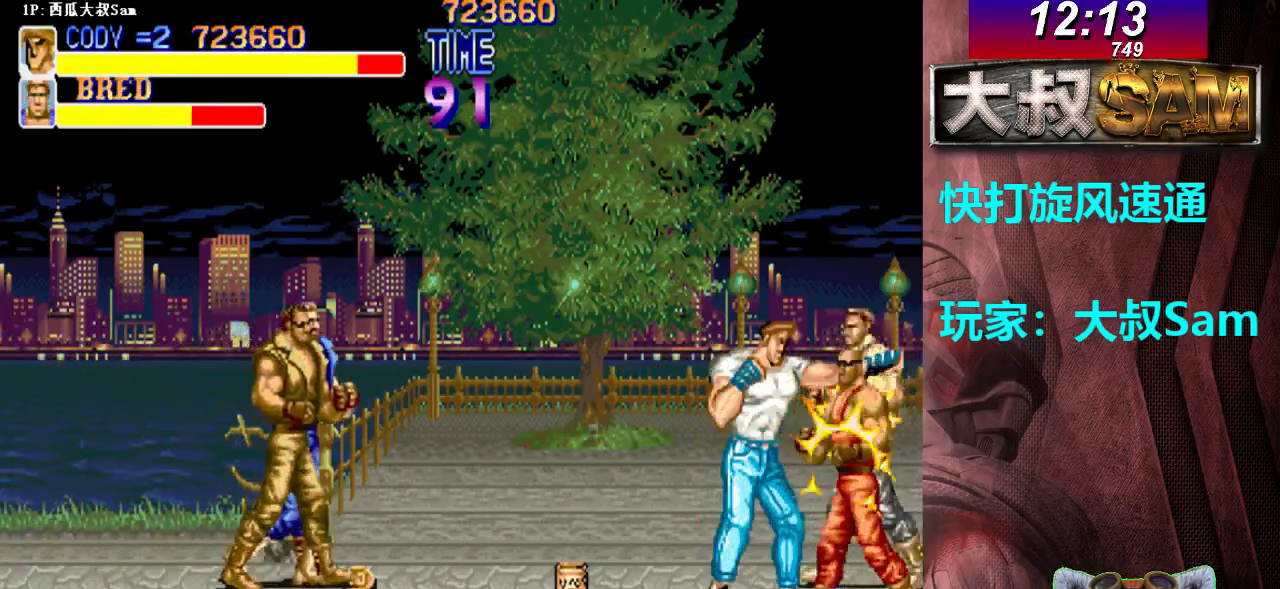
{"buttons": ["A"], "left_stick": "right", "events": [[17, "A", "up"], [33, "A", "down"], [67, "A", "up"], [83, "A", "down"], [117, "A", "up"], [150, "A", "down"], [167, "A", "up"], [167, "left_stick", "right"], [183, "A", "down"], [217, "A", "up"], [233, "A", "down"], [267, "A", "up"], [283, "A", "down"], [317, "A", "up"], [333, "A", "down"], [367, "A", "up"], [400, "A", "down"], [417, "A", "up"], [433, "A", "down"]]}
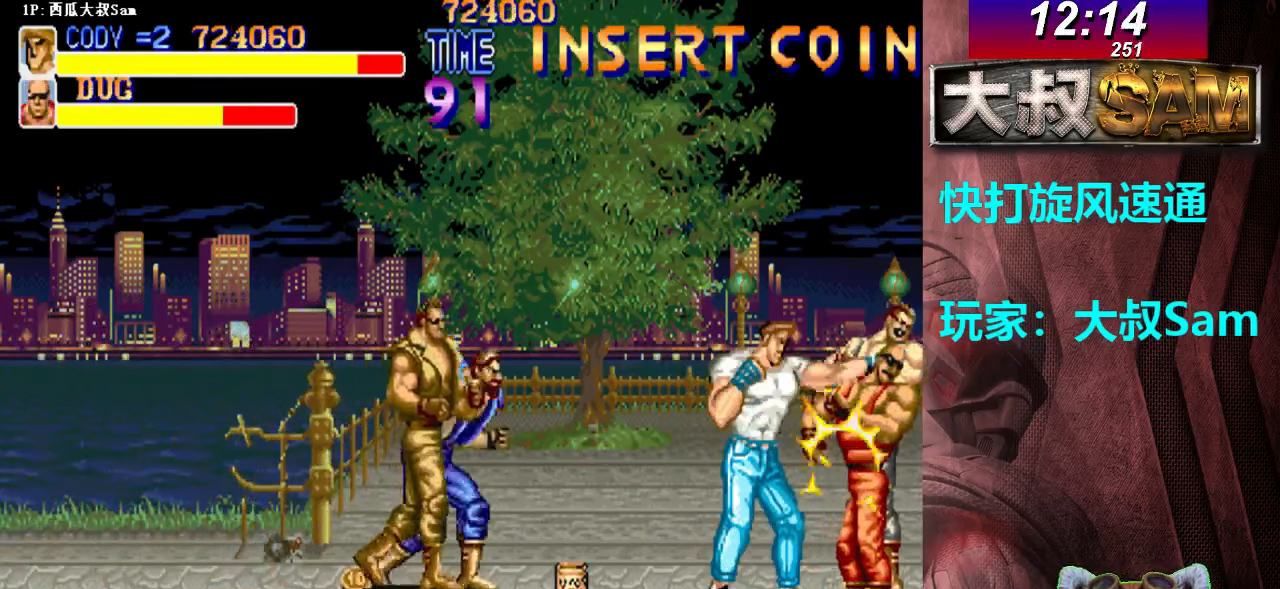
{"buttons": ["A"], "left_stick": "down", "events": [[17, "A", "up"], [17, "left_stick", "center"], [50, "A", "down"], [67, "A", "up"], [100, "A", "down"], [117, "A", "up"], [117, "left_stick", "down"], [133, "A", "down"], [317, "A", "up"], [333, "A", "down"], [417, "A", "up"], [467, "A", "down"], [483, "A", "up"], [500, "A", "down"]]}
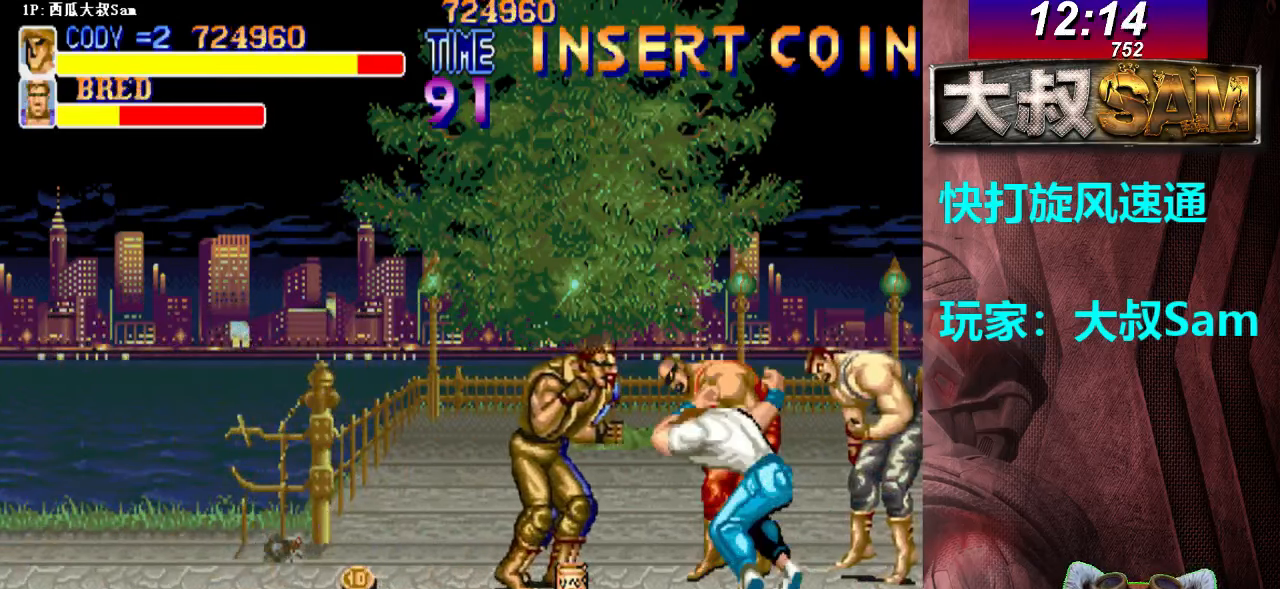
{"buttons": [], "left_stick": "right", "events": [[50, "A", "up"], [67, "A", "down"], [83, "A", "up"], [100, "A", "down"], [100, "left_stick", "center"], [133, "A", "up"], [167, "A", "down"], [167, "left_stick", "right"], [183, "A", "up"], [200, "A", "down"], [250, "A", "up"], [267, "A", "down"], [283, "A", "up"], [300, "A", "down"], [333, "A", "up"], [367, "A", "down"], [383, "A", "up"], [417, "A", "down"], [433, "A", "up"], [450, "A", "down"], [500, "A", "up"]]}
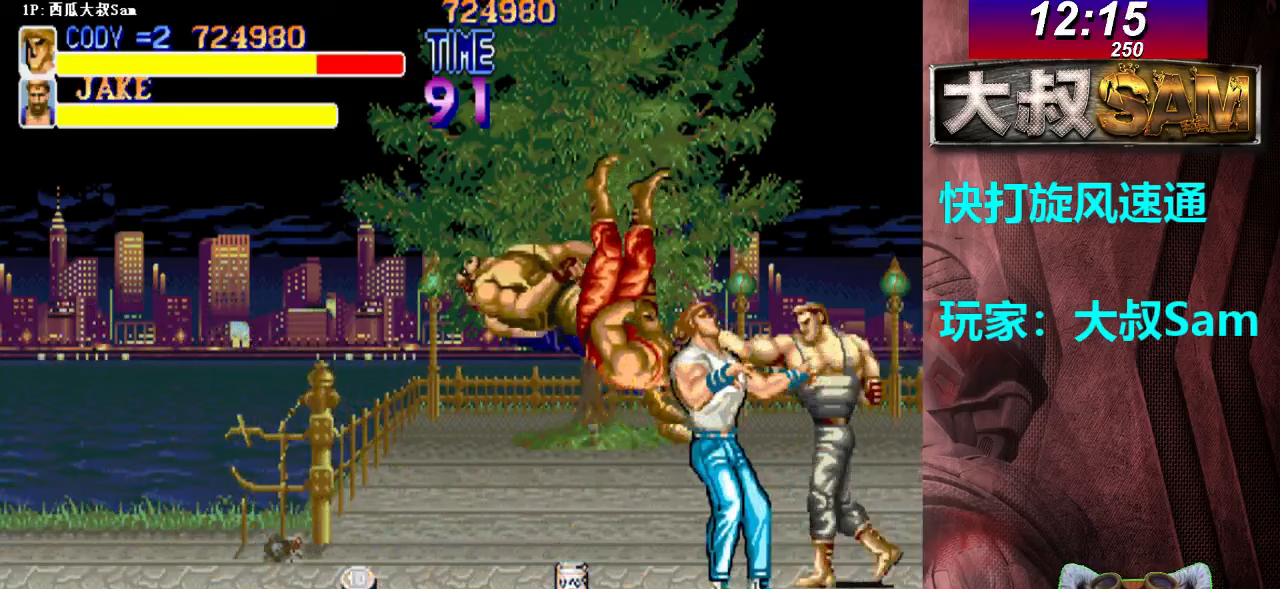
{"buttons": [], "left_stick": "center", "events": [[17, "A", "down"], [33, "A", "up"], [50, "A", "down"], [83, "A", "up"], [117, "A", "down"], [133, "A", "up"], [150, "A", "down"], [150, "left_stick", "center"], [250, "A", "up"], [267, "A", "down"], [283, "A", "up"], [300, "A", "down"], [333, "A", "up"], [367, "A", "down"], [383, "A", "up"], [417, "A", "down"], [433, "A", "up"], [467, "A", "down"], [483, "A", "up"]]}
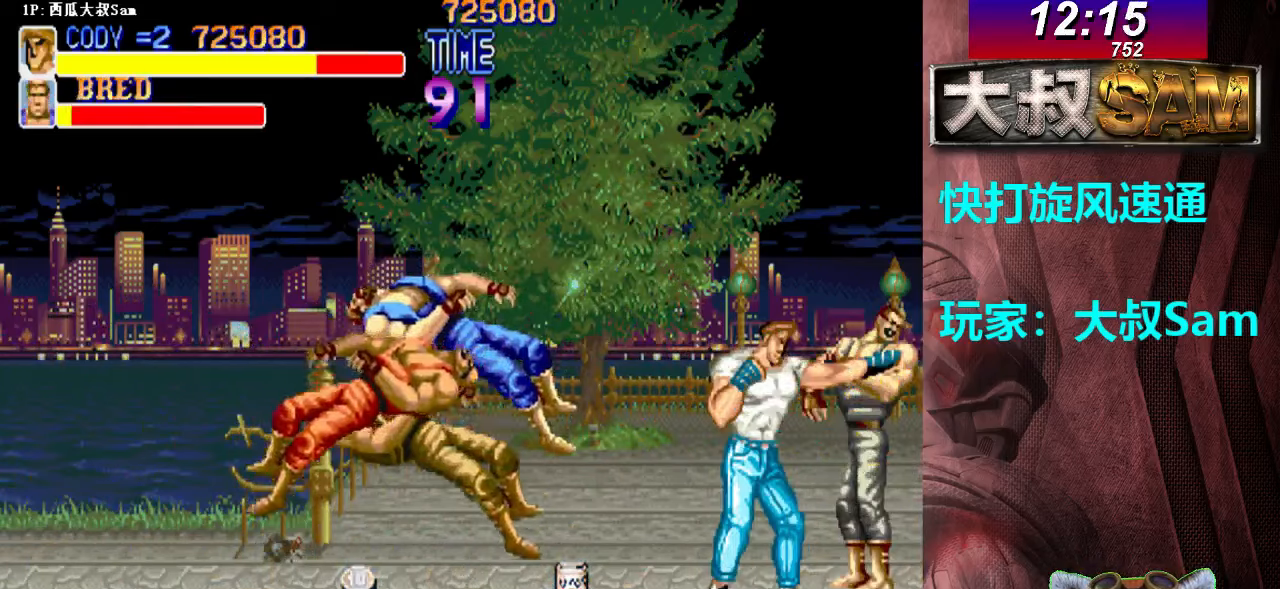
{"buttons": [], "left_stick": "center", "events": [[17, "A", "down"], [17, "left_stick", "down"], [33, "A", "up"], [67, "A", "down"], [83, "A", "up"], [117, "A", "down"], [133, "A", "up"], [150, "A", "down"], [200, "A", "up"], [217, "A", "down"], [233, "A", "up"], [250, "A", "down"], [283, "A", "up"], [300, "A", "down"], [333, "A", "up"], [350, "A", "down"], [383, "A", "up"], [417, "A", "down"], [433, "A", "up"], [433, "left_stick", "center"], [450, "A", "down"], [500, "A", "up"]]}
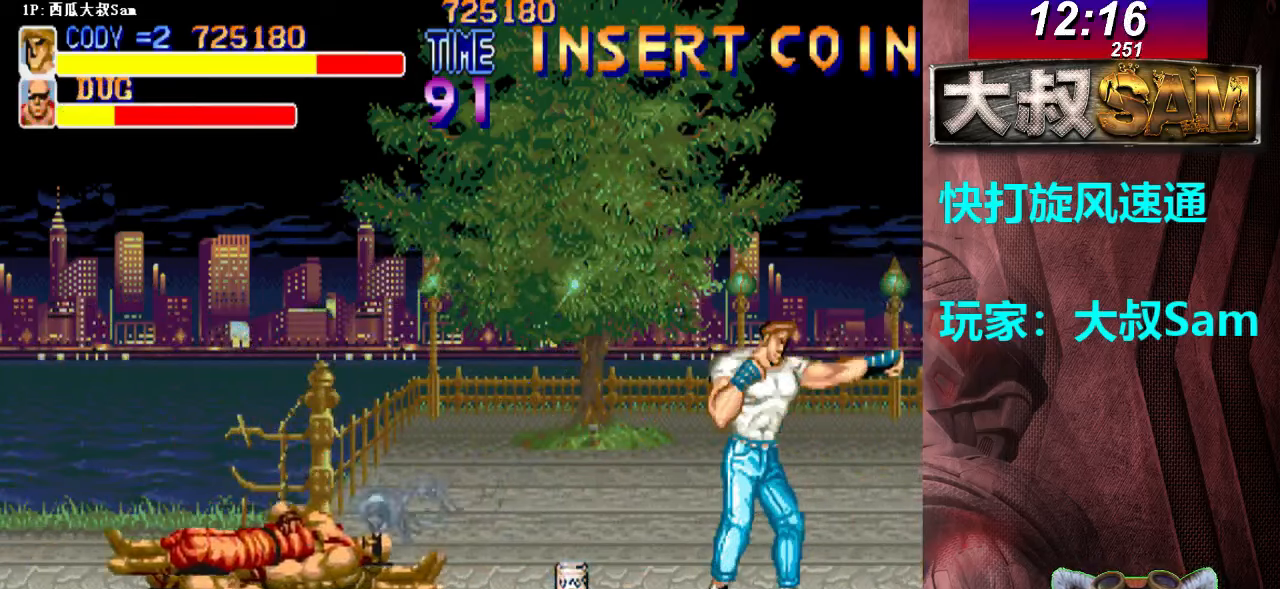
{"buttons": [], "left_stick": "center", "events": [[17, "A", "down"], [33, "A", "up"], [50, "A", "down"], [83, "A", "up"], [117, "A", "down"], [133, "A", "up"], [150, "A", "down"], [200, "A", "up"], [217, "A", "down"], [233, "A", "up"], [250, "A", "down"], [283, "A", "up"], [317, "A", "down"], [333, "A", "up"], [350, "A", "down"], [400, "A", "up"], [417, "A", "down"], [433, "A", "up"], [467, "A", "down"], [483, "A", "up"]]}
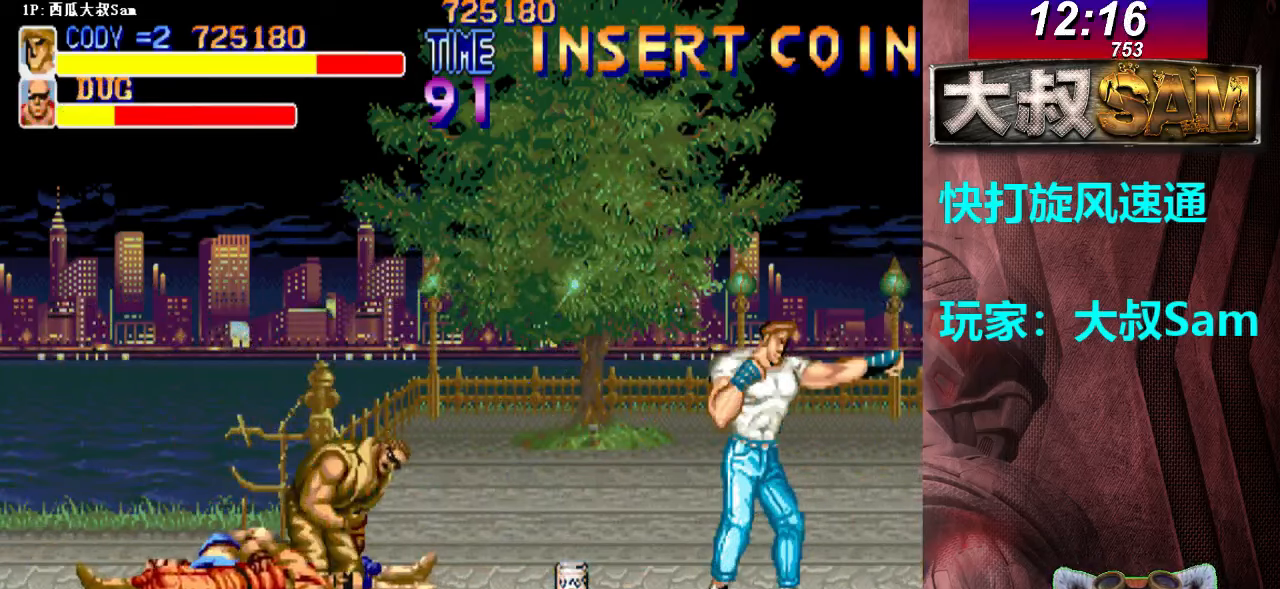
{"buttons": ["A"], "left_stick": "center", "events": [[17, "A", "down"], [33, "A", "up"], [50, "A", "down"], [100, "A", "up"], [117, "A", "down"], [133, "A", "up"], [150, "A", "down"], [183, "A", "up"], [217, "A", "down"], [233, "A", "up"], [267, "A", "down"], [300, "A", "up"], [317, "A", "down"], [383, "A", "up"], [417, "A", "down"], [450, "A", "up"], [467, "A", "down"]]}
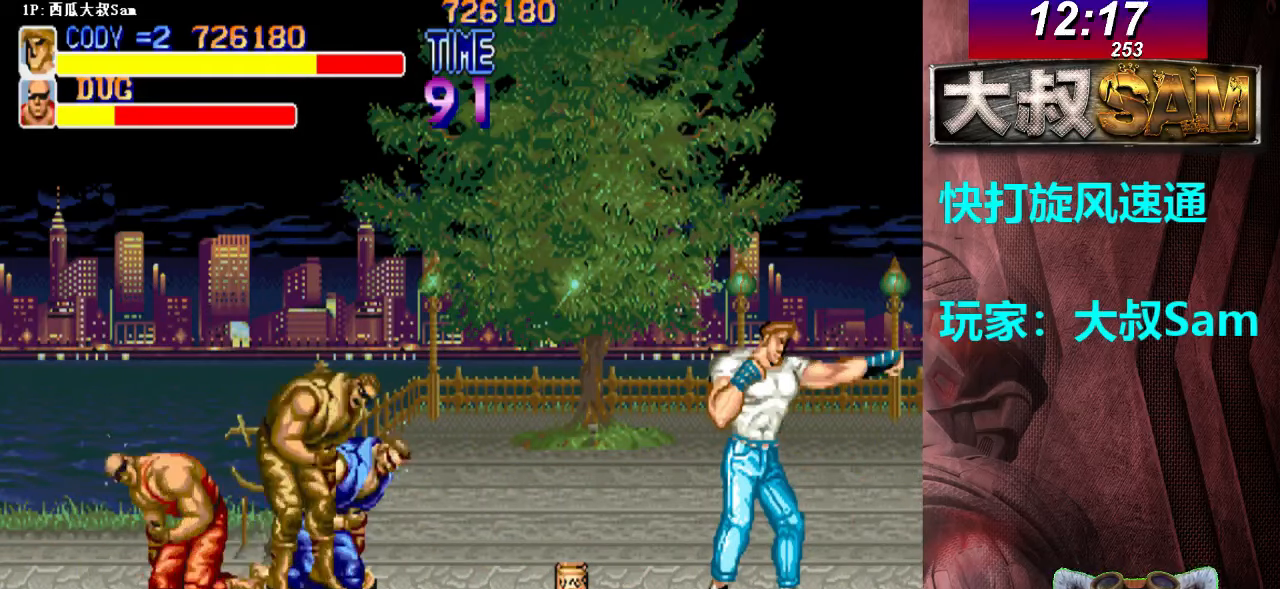
{"buttons": ["A"], "left_stick": "center", "events": [[50, "A", "up"], [67, "A", "down"], [150, "A", "up"], [167, "A", "down"], [250, "A", "up"], [267, "A", "down"], [350, "A", "up"], [367, "A", "down"], [450, "A", "up"], [467, "A", "down"]]}
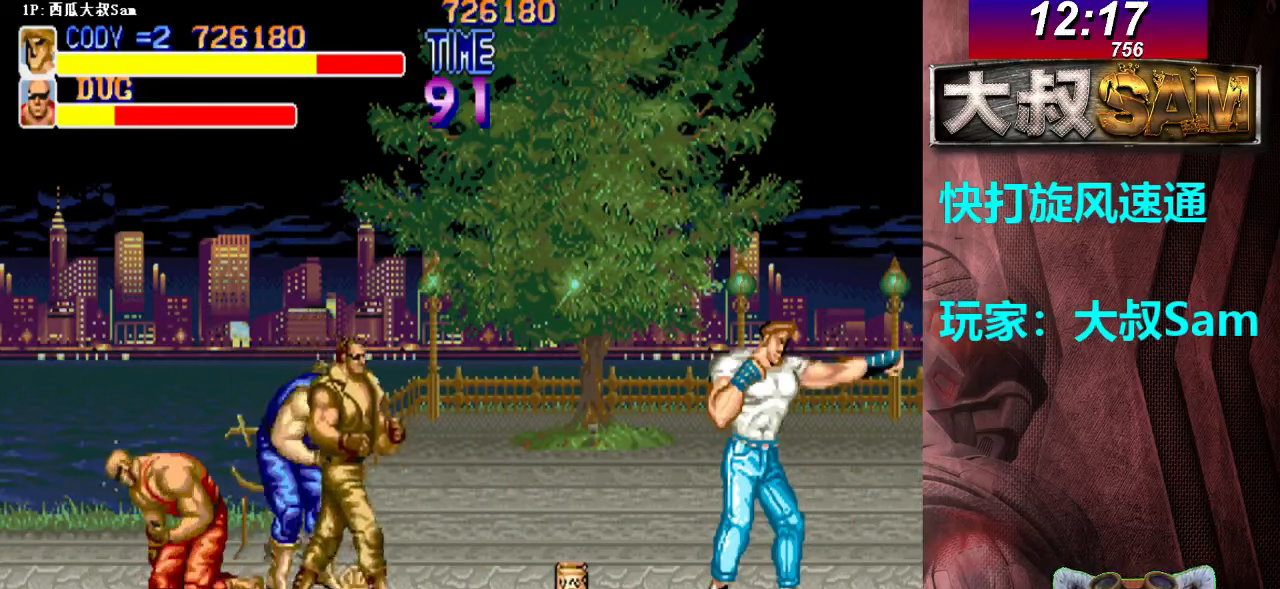
{"buttons": [], "left_stick": "left", "events": [[50, "A", "up"], [67, "A", "down"], [150, "A", "up"], [167, "A", "down"], [250, "A", "up"], [267, "A", "down"], [300, "A", "up"], [383, "left_stick", "left"]]}
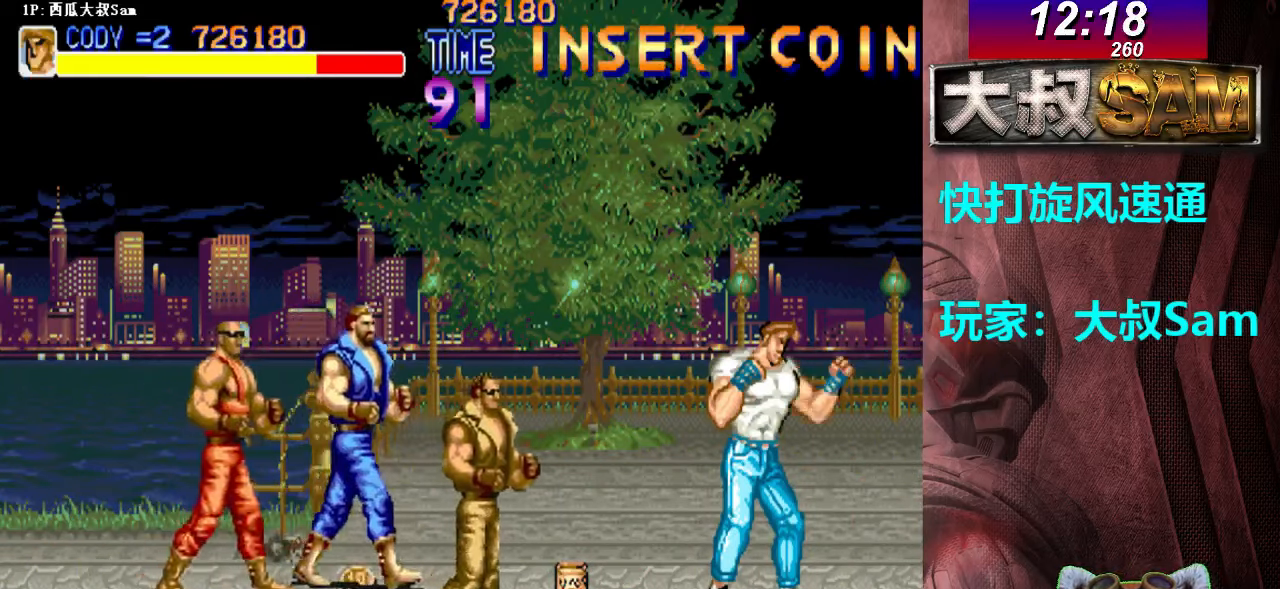
{"buttons": [], "left_stick": "left", "events": [[17, "left_stick", "down-left"], [183, "A", "down"], [200, "A", "up"], [217, "A", "down"], [317, "A", "up"], [350, "left_stick", "left"]]}
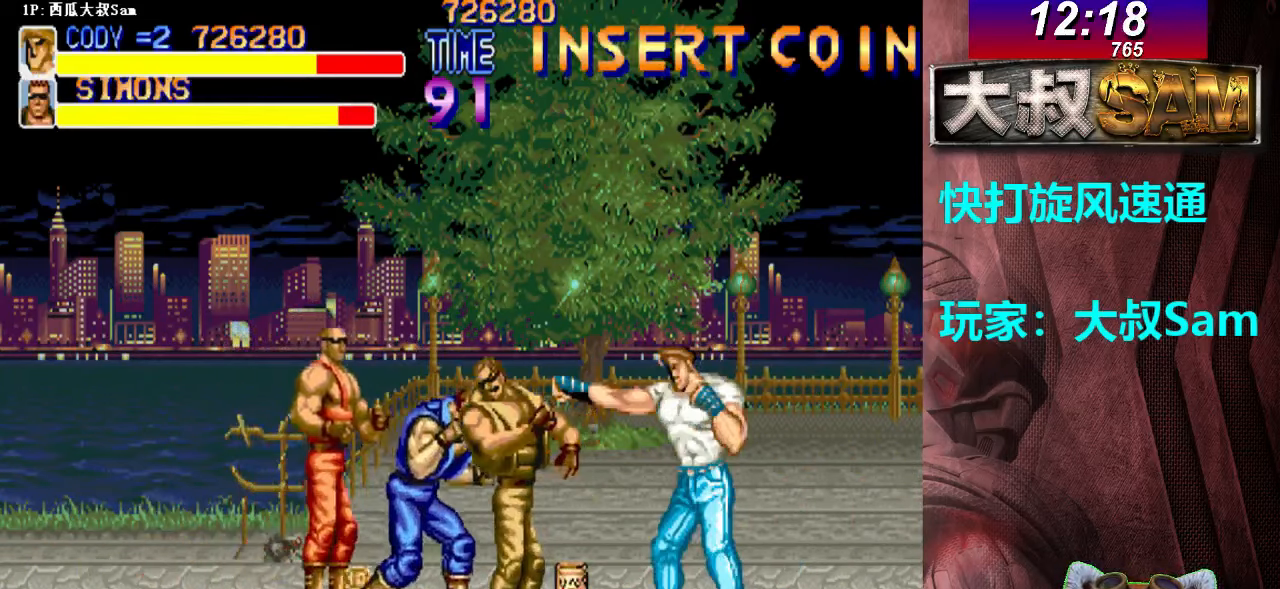
{"buttons": [], "left_stick": "right", "events": [[33, "left_stick", "right"], [100, "A", "down"], [100, "B", "down"], [150, "A", "up"], [150, "B", "up"], [167, "A", "down"], [167, "B", "down"], [350, "A", "up"], [350, "B", "up"]]}
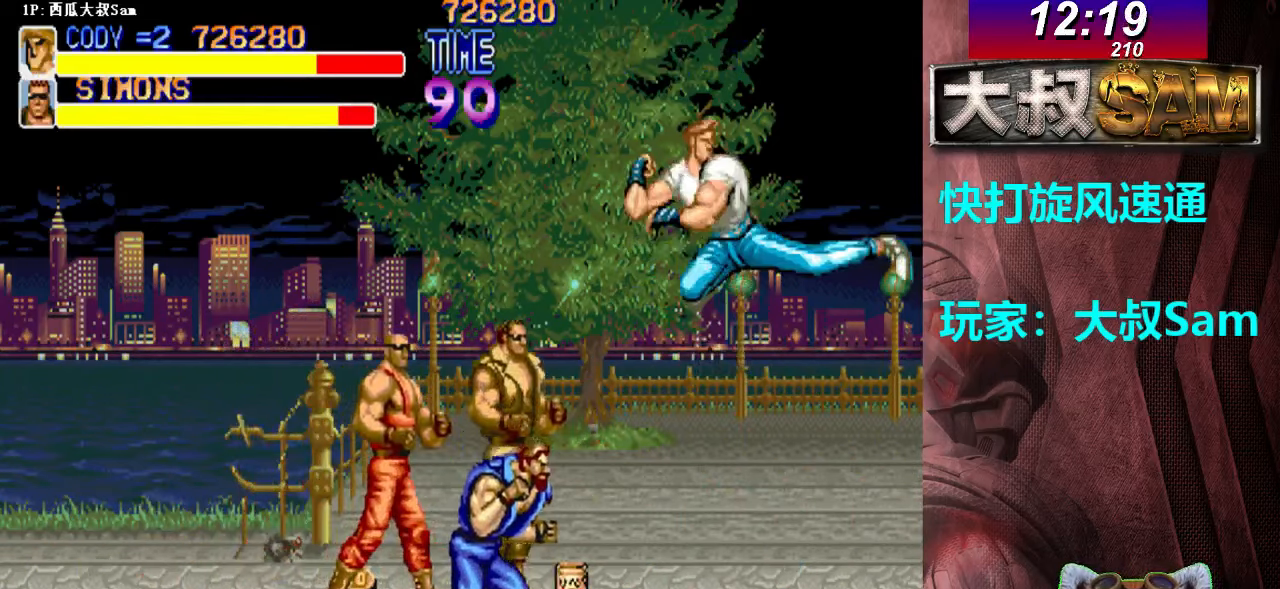
{"buttons": [], "left_stick": "left", "events": [[217, "left_stick", "center"], [467, "left_stick", "left"]]}
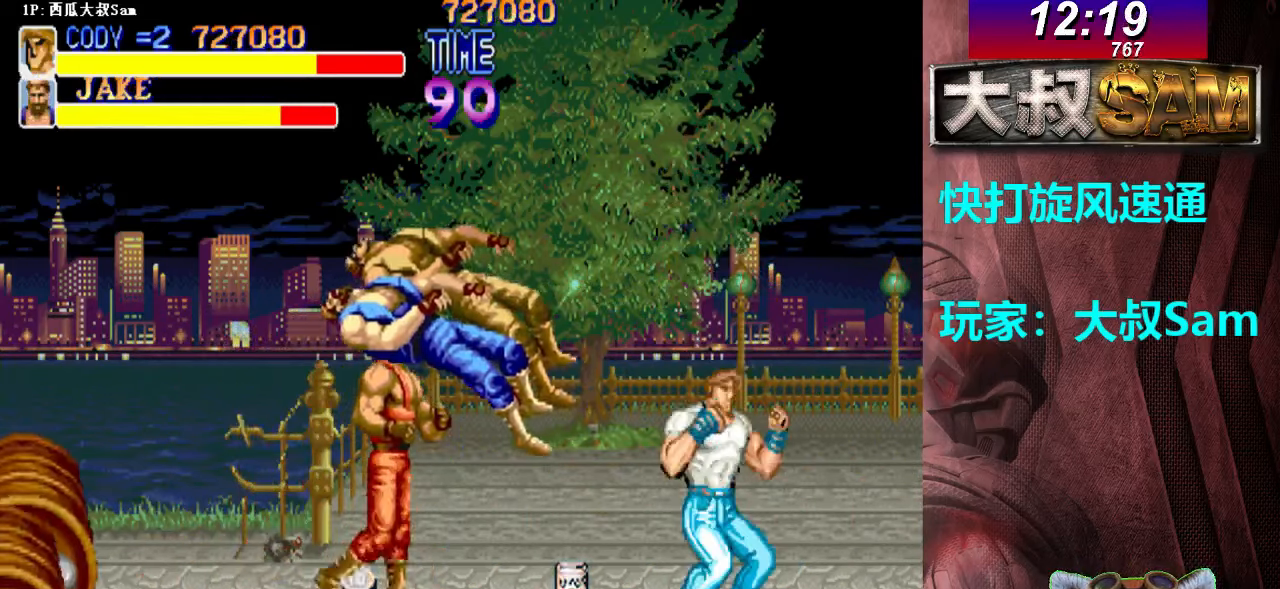
{"buttons": [], "left_stick": "left", "events": [[67, "A", "down"], [67, "B", "down"], [117, "A", "up"], [117, "B", "up"], [133, "A", "down"], [133, "B", "down"], [167, "A", "up"], [167, "B", "up"], [183, "A", "down"], [183, "B", "down"], [217, "A", "up"], [217, "B", "up"], [233, "A", "down"], [233, "B", "down"], [267, "A", "up"], [267, "B", "up"], [283, "A", "down"], [283, "B", "down"], [317, "A", "up"], [317, "B", "up"], [333, "A", "down"], [333, "B", "down"], [367, "A", "up"], [367, "B", "up"]]}
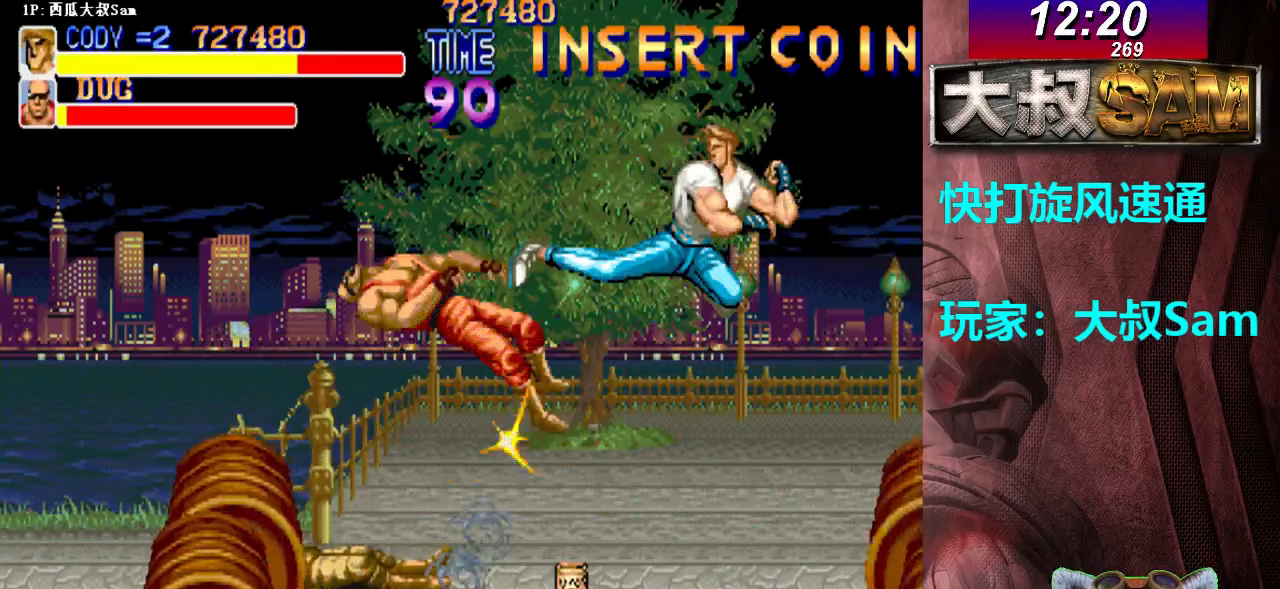
{"buttons": [], "left_stick": "center", "events": [[17, "left_stick", "center"]]}
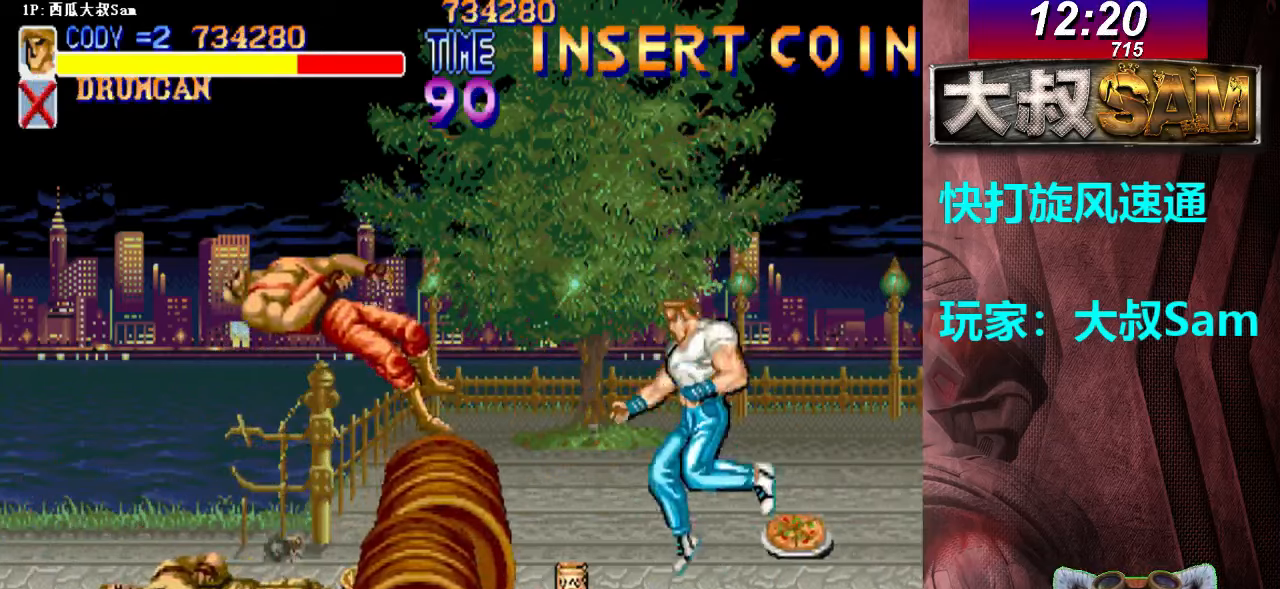
{"buttons": [], "left_stick": "right", "events": [[17, "left_stick", "right"], [133, "A", "down"], [133, "B", "down"], [167, "A", "up"], [167, "B", "up"], [200, "A", "down"], [200, "B", "down"], [217, "A", "up"], [217, "B", "up"], [250, "A", "down"], [250, "B", "down"], [267, "A", "up"], [267, "B", "up"], [300, "A", "down"], [300, "B", "down"], [317, "A", "up"], [317, "B", "up"], [333, "A", "down"], [333, "B", "down"], [367, "A", "up"], [367, "B", "up"]]}